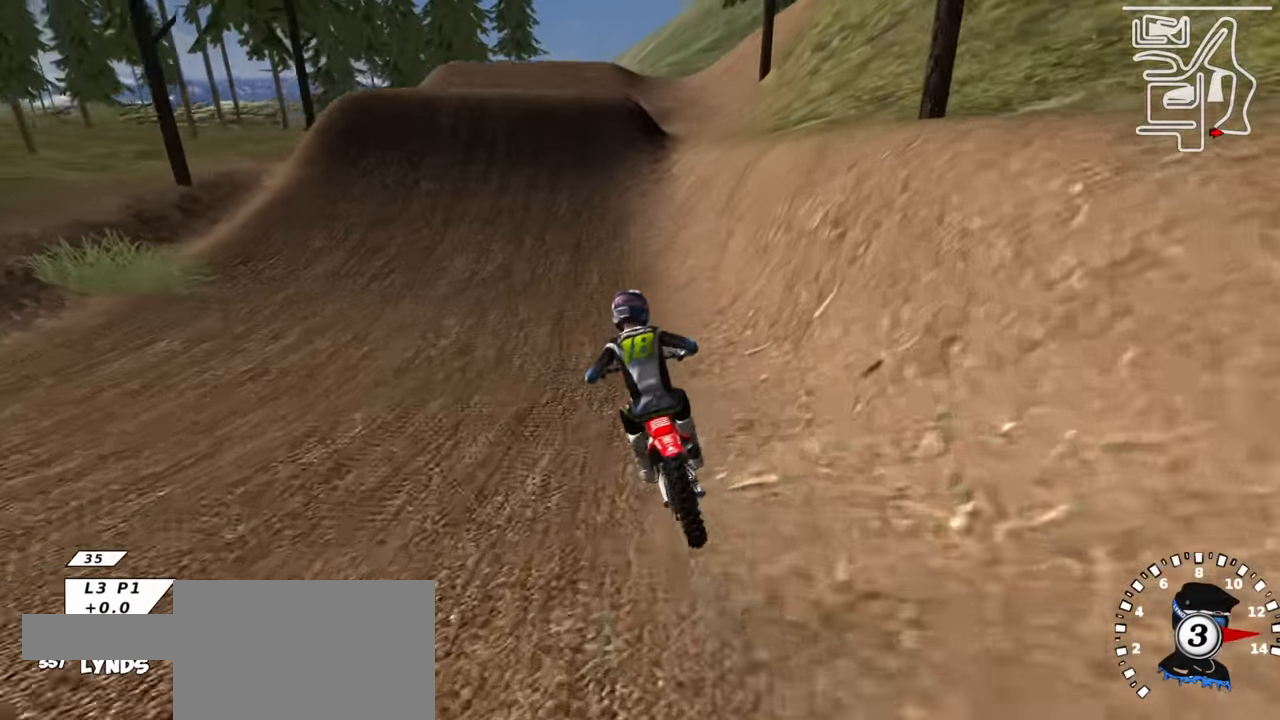
Gameplay with a controller (PlayStation layout); each line is a JSON object with the inputs held at the frame after it. "events" lists button and stick changes between this image and that frame as [ms after this image, input, new state], when the widget could be followed in between.
{"buttons": ["TRIANGLE", "R2"], "left_stick": "right", "right_stick": "center", "events": [[184, "left_stick", "left"], [383, "left_stick", "center"], [450, "left_stick", "right"], [500, "TRIANGLE", "down"]]}
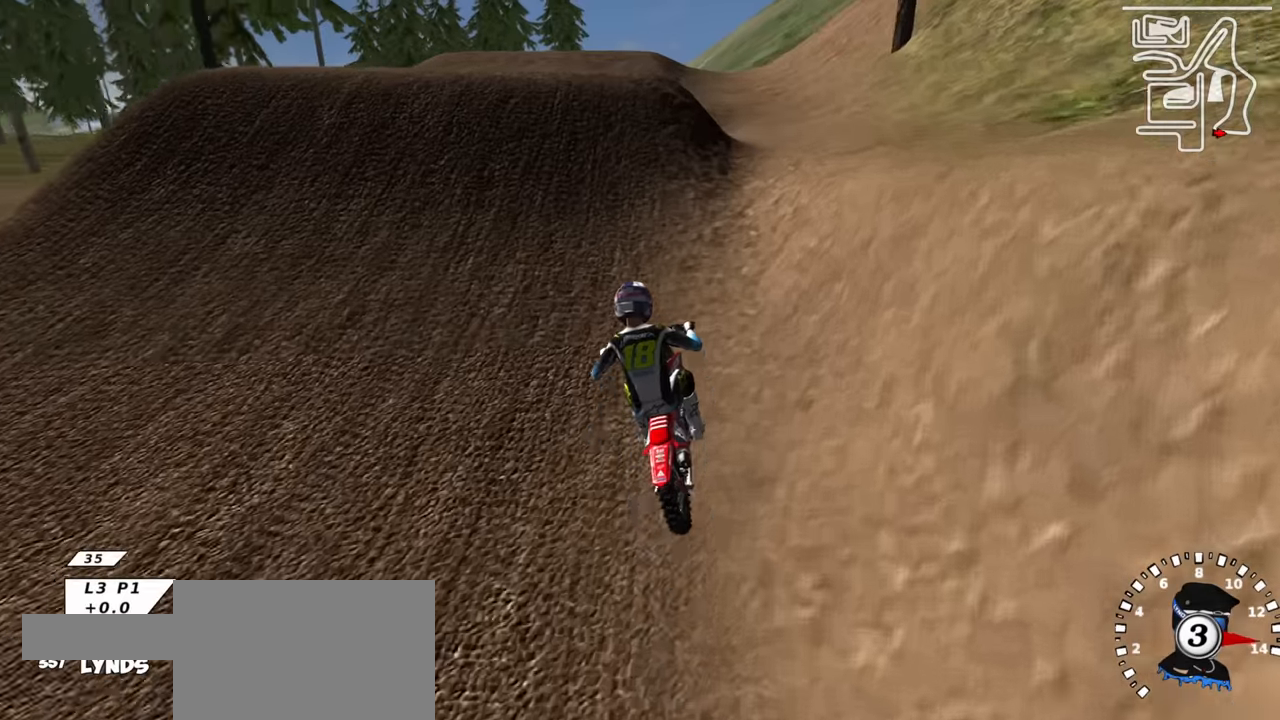
{"buttons": ["R3"], "left_stick": "center", "right_stick": "down-left", "events": [[50, "right_stick", "up"], [100, "left_stick", "down-right"], [116, "right_stick", "up-left"], [133, "TRIANGLE", "up"], [250, "R3", "down"], [250, "right_stick", "left"], [333, "left_stick", "center"], [350, "right_stick", "down-left"], [383, "R2", "up"]]}
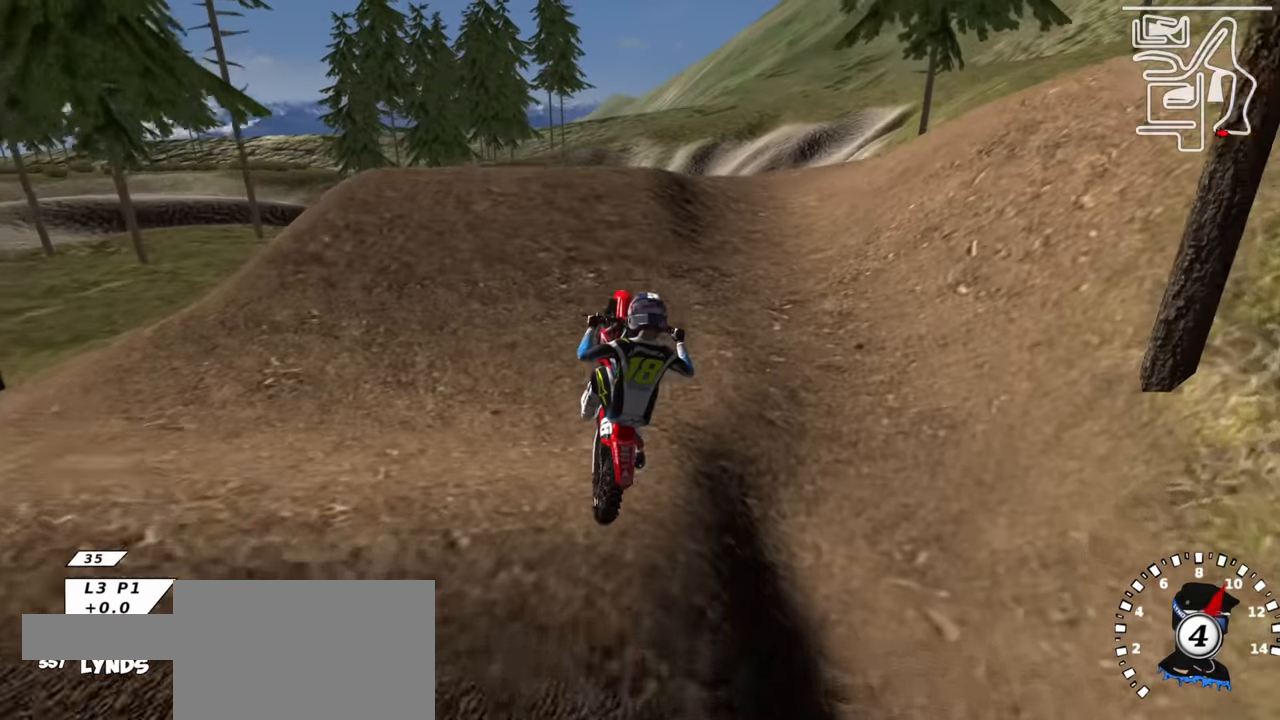
{"buttons": [], "left_stick": "center", "right_stick": "down-left", "events": [[433, "R3", "up"]]}
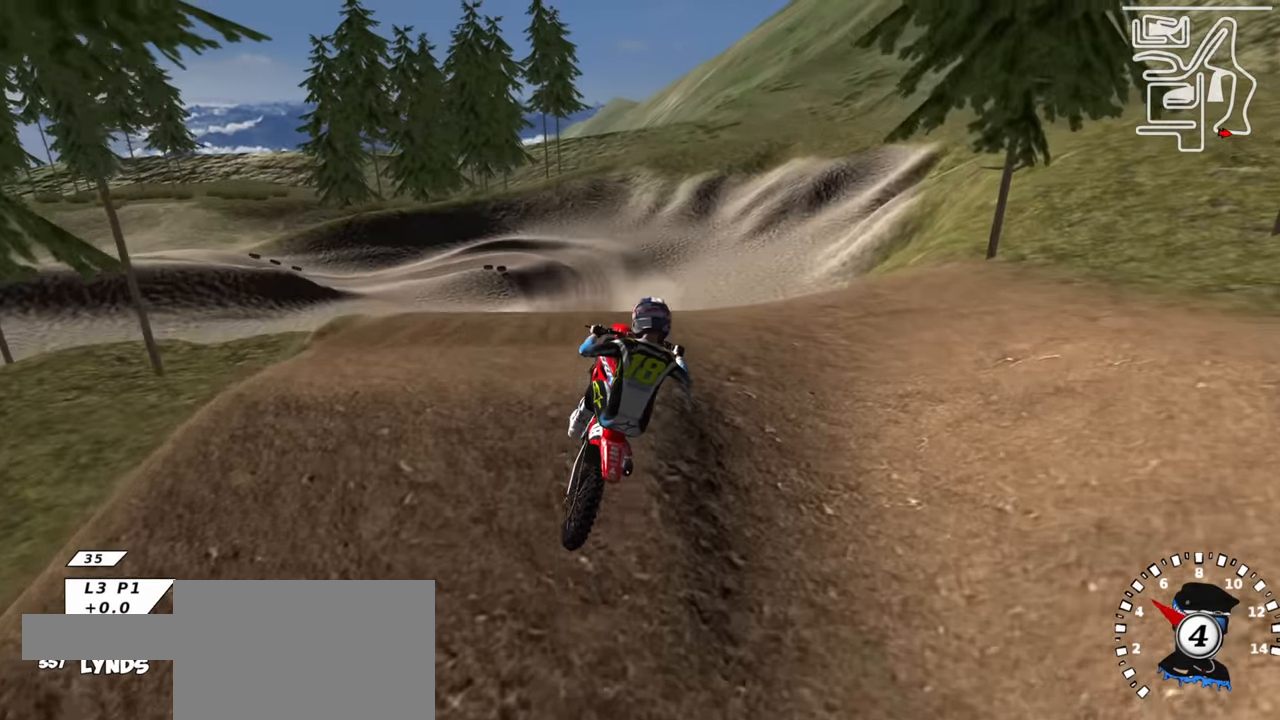
{"buttons": [], "left_stick": "center", "right_stick": "left", "events": [[66, "R2", "down"], [150, "TRIANGLE", "down"], [233, "TRIANGLE", "up"], [266, "R2", "up"], [333, "right_stick", "left"], [400, "TRIANGLE", "down"], [500, "TRIANGLE", "up"]]}
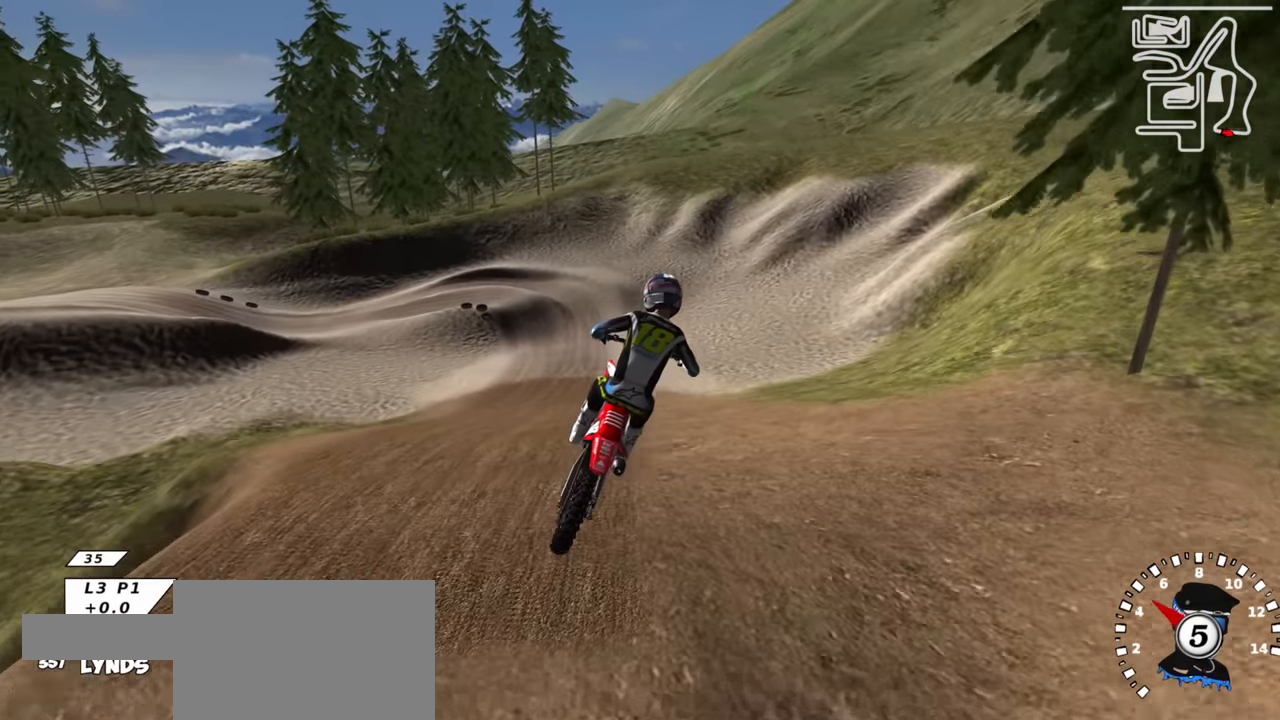
{"buttons": ["R2"], "left_stick": "center", "right_stick": "up", "events": [[16, "right_stick", "up-left"], [233, "R2", "down"], [316, "right_stick", "up"]]}
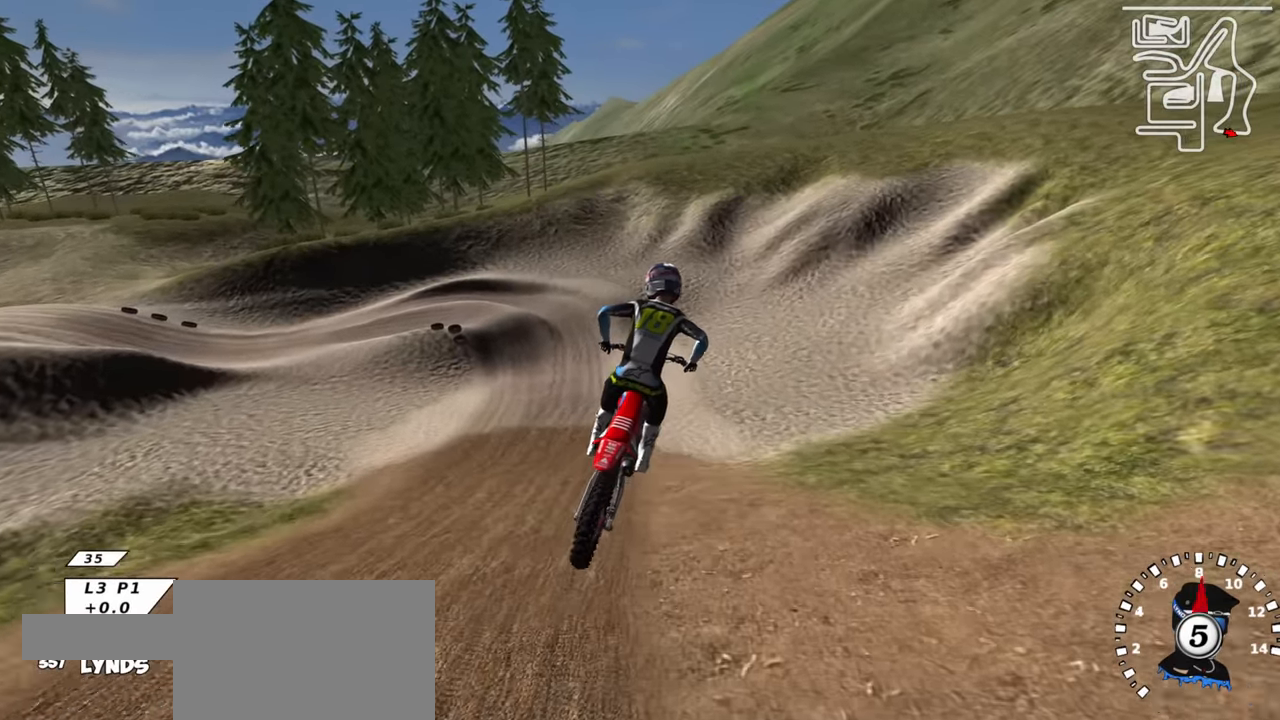
{"buttons": ["R2"], "left_stick": "center", "right_stick": "up", "events": [[183, "SQUARE", "down"], [300, "SQUARE", "up"]]}
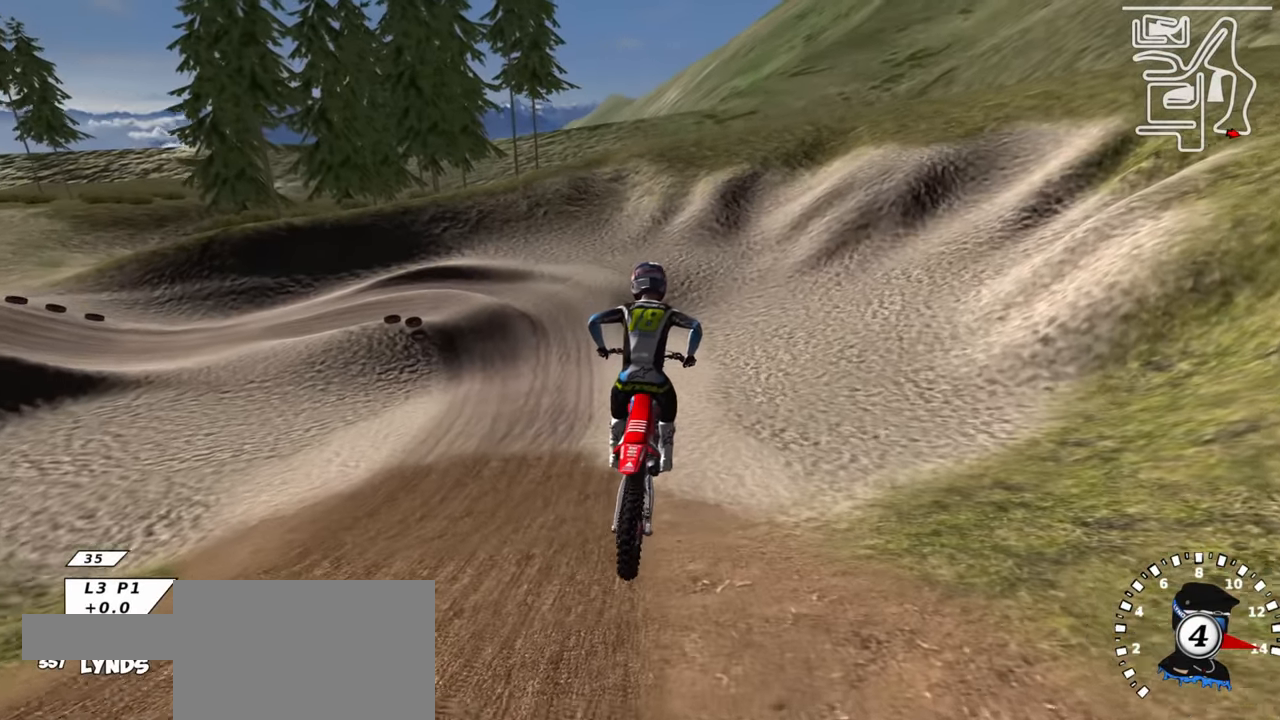
{"buttons": ["R2"], "left_stick": "center", "right_stick": "up", "events": [[116, "SQUARE", "down"], [233, "SQUARE", "up"], [250, "left_stick", "down-left"], [416, "left_stick", "center"]]}
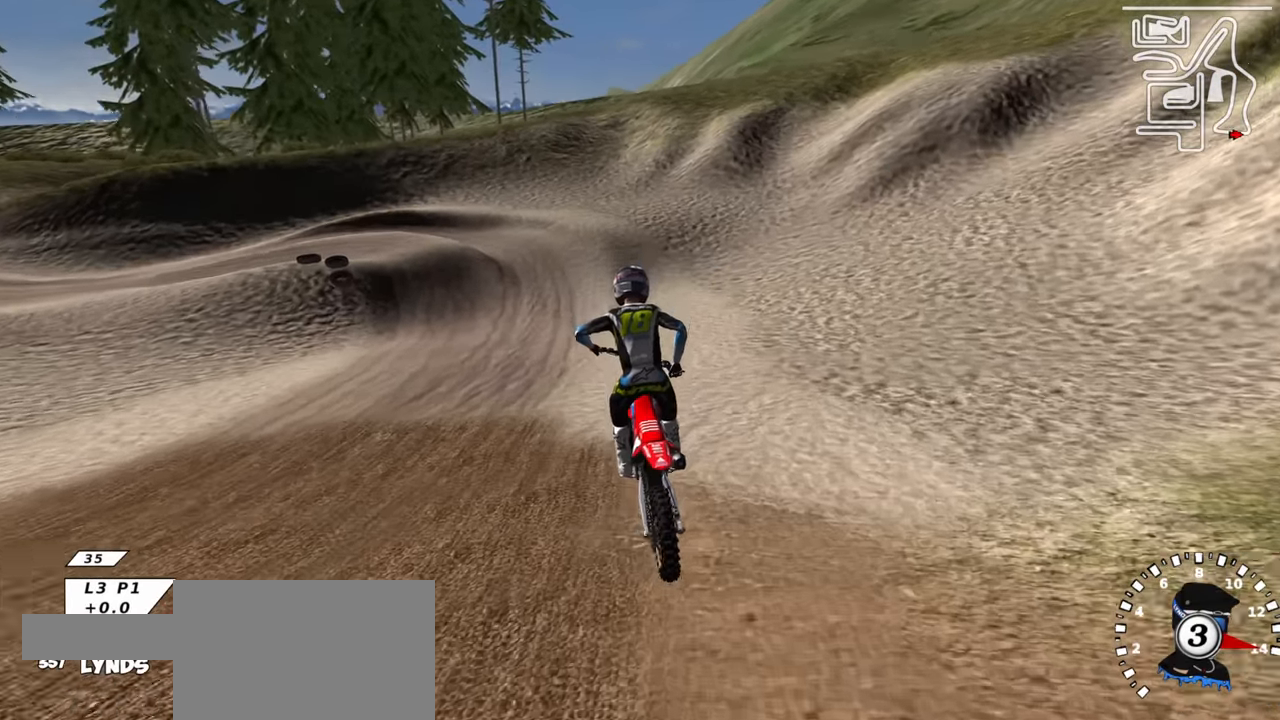
{"buttons": ["TRIANGLE", "R2"], "left_stick": "center", "right_stick": "center", "events": [[16, "R3", "down"], [116, "right_stick", "center"], [166, "R3", "up"], [216, "left_stick", "down-left"], [433, "TRIANGLE", "down"], [433, "left_stick", "center"]]}
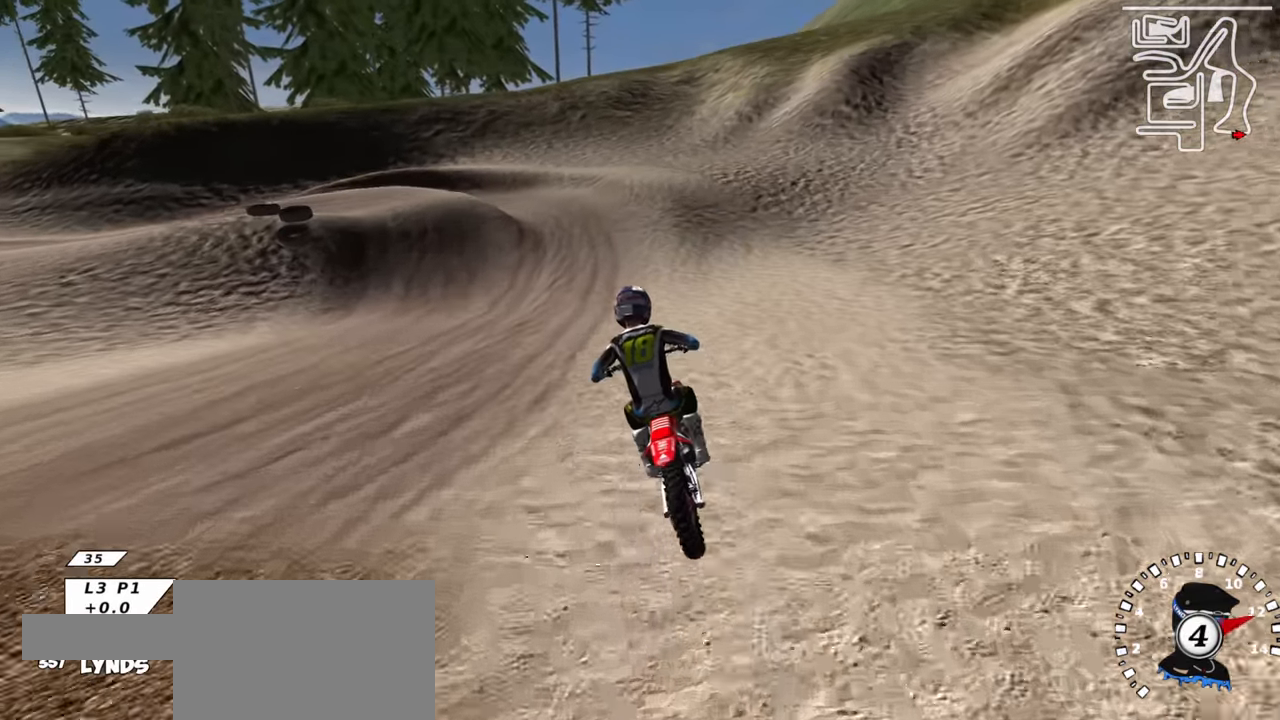
{"buttons": ["R2"], "left_stick": "down-left", "right_stick": "center", "events": [[66, "TRIANGLE", "up"], [366, "left_stick", "down-left"]]}
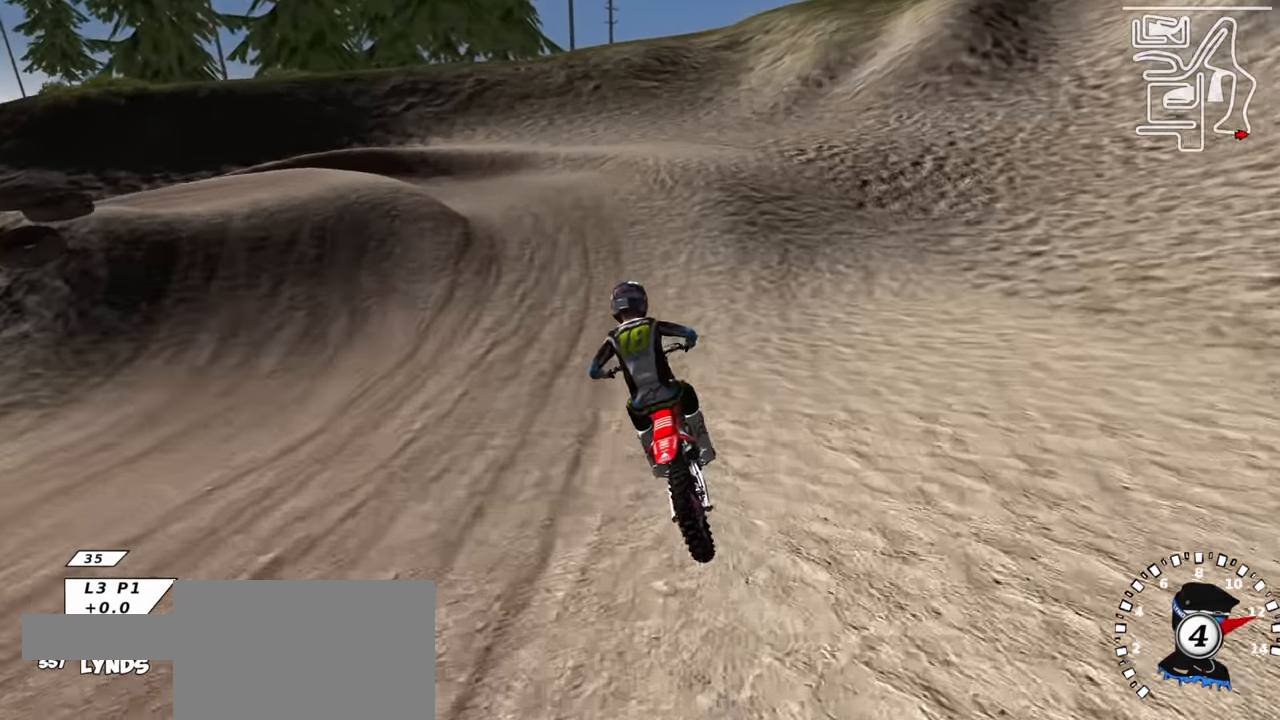
{"buttons": ["SQUARE", "R2"], "left_stick": "down-left", "right_stick": "center", "events": [[250, "right_stick", "up"], [400, "SQUARE", "down"], [500, "right_stick", "center"]]}
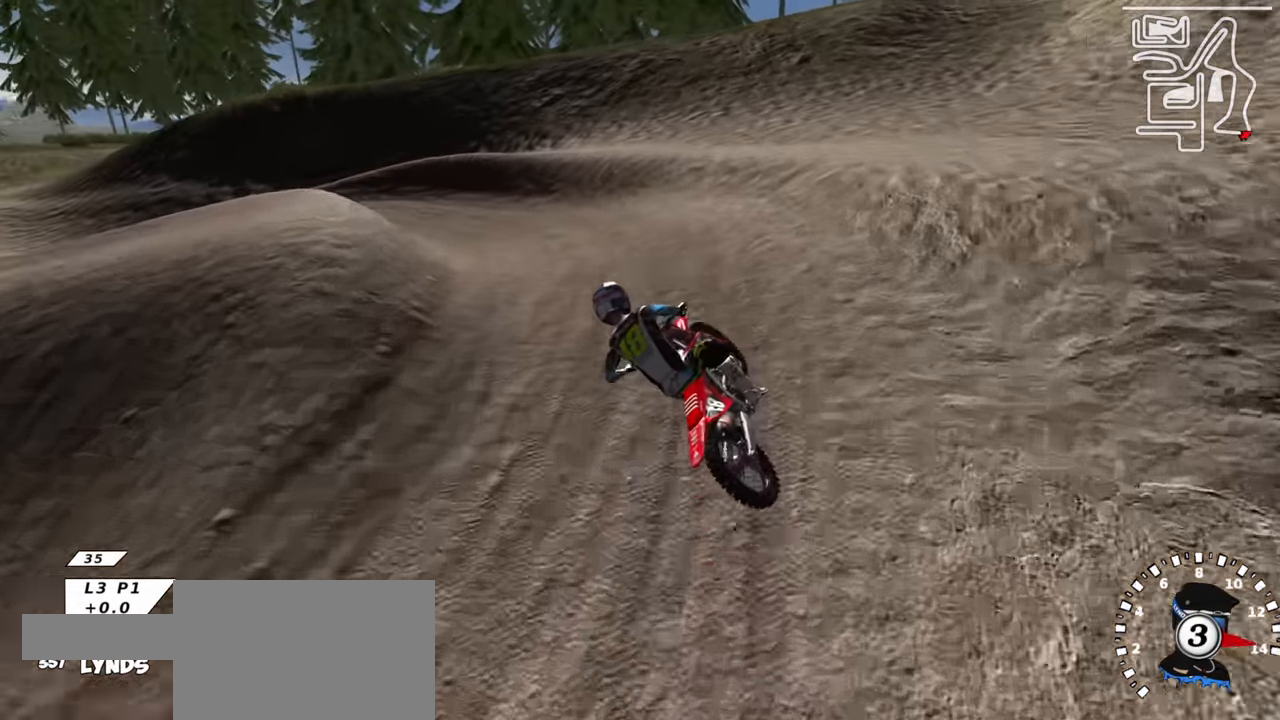
{"buttons": ["R2", "R3"], "left_stick": "down-left", "right_stick": "up", "events": [[16, "SQUARE", "up"], [33, "R2", "up"], [233, "right_stick", "up"], [266, "R3", "down"], [416, "R2", "down"]]}
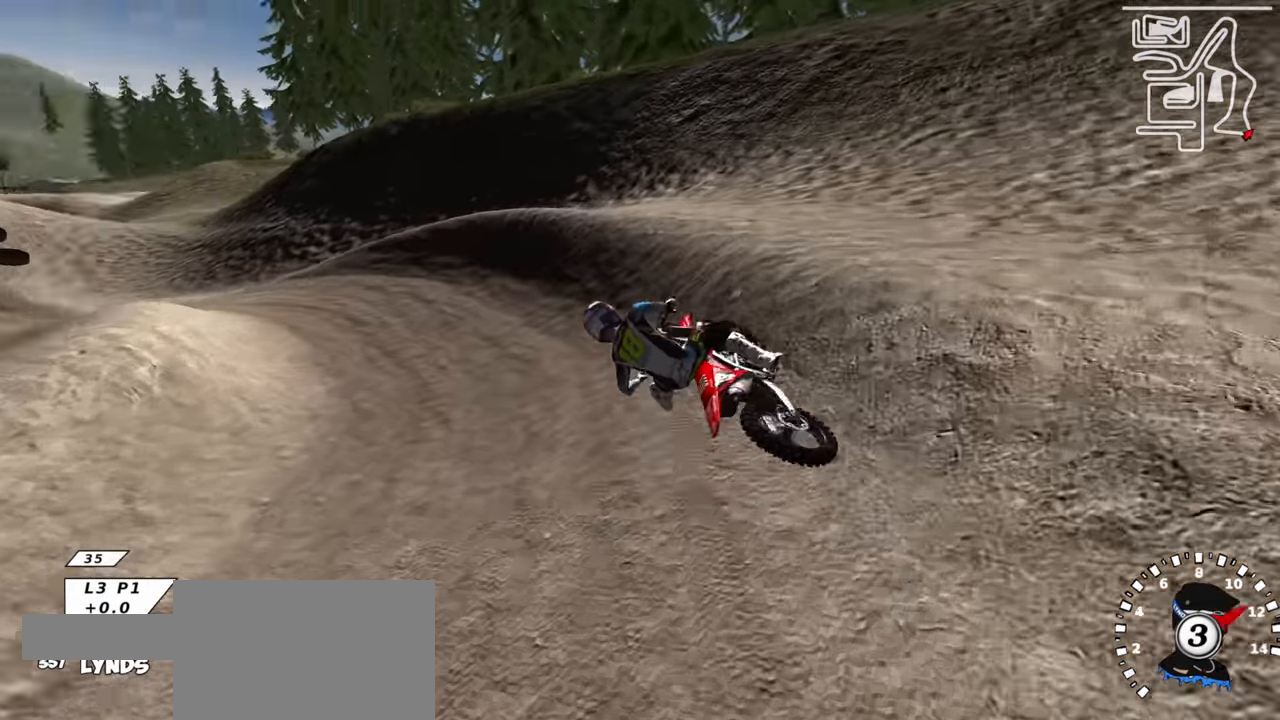
{"buttons": ["R2", "R3"], "left_stick": "up-right", "right_stick": "center", "events": [[283, "left_stick", "center"], [450, "right_stick", "center"], [467, "left_stick", "up-right"]]}
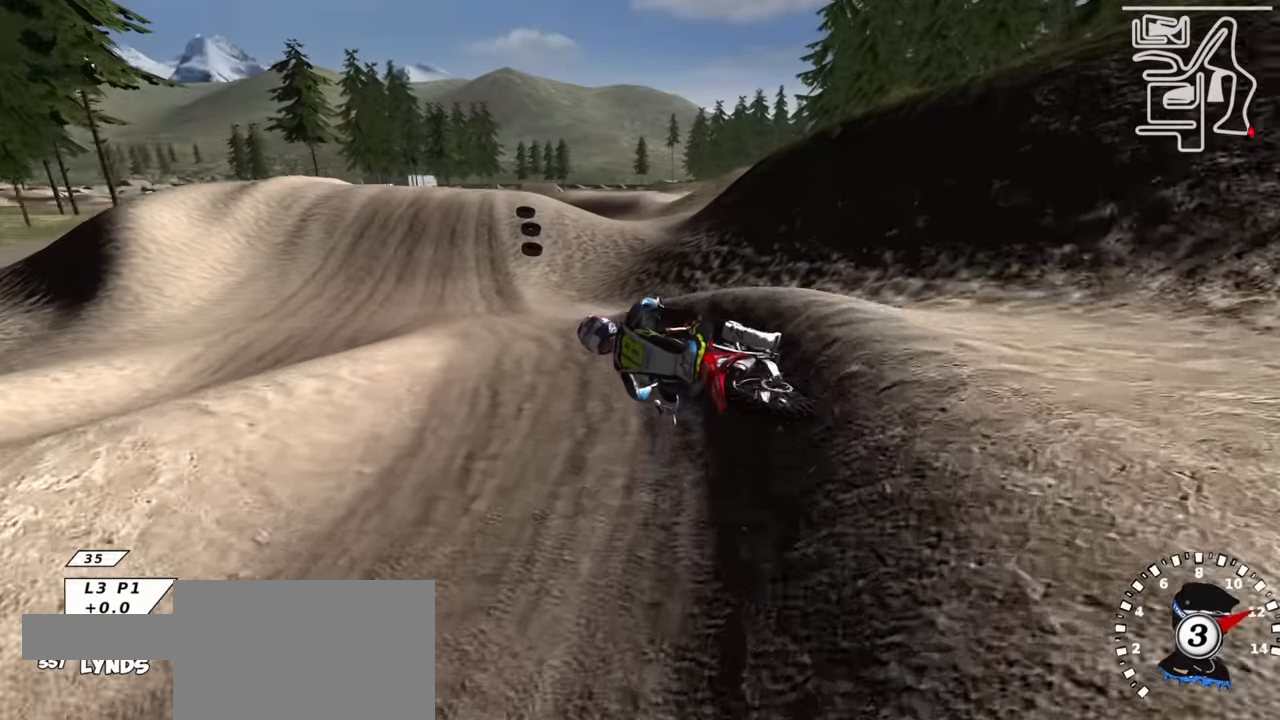
{"buttons": ["R2"], "left_stick": "center", "right_stick": "up", "events": [[217, "R3", "up"], [217, "right_stick", "down"], [284, "right_stick", "center"], [300, "TRIANGLE", "down"], [417, "TRIANGLE", "up"], [434, "left_stick", "center"], [484, "right_stick", "up"]]}
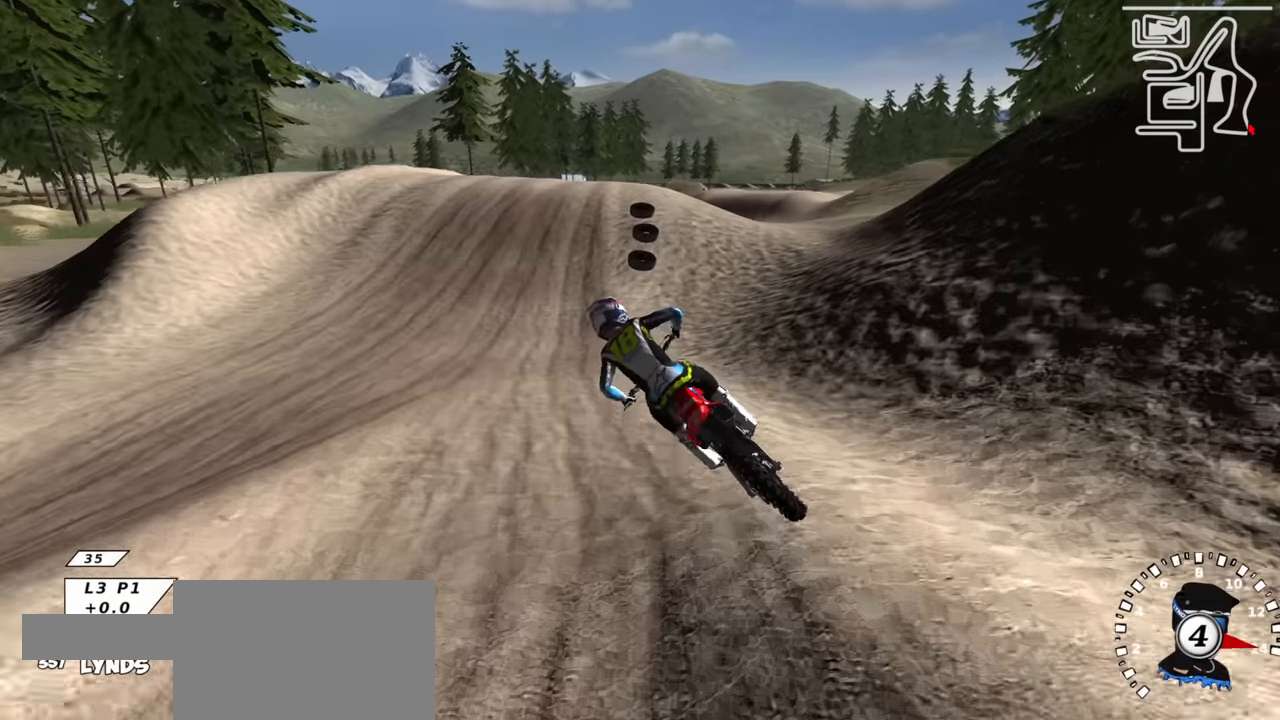
{"buttons": ["R2"], "left_stick": "up-right", "right_stick": "up", "events": [[150, "left_stick", "up-right"]]}
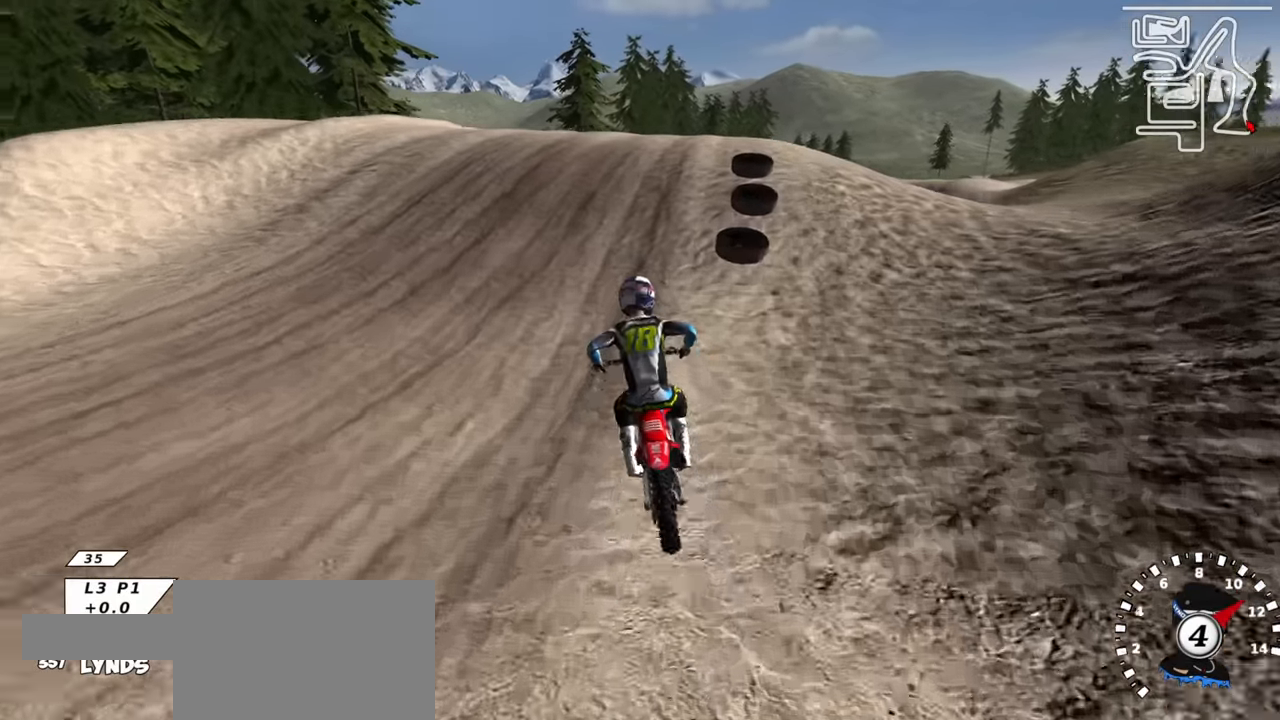
{"buttons": ["R2"], "left_stick": "center", "right_stick": "center", "events": [[200, "SQUARE", "down"], [317, "R2", "up"], [334, "SQUARE", "up"], [334, "right_stick", "center"], [467, "R2", "down"], [467, "left_stick", "center"]]}
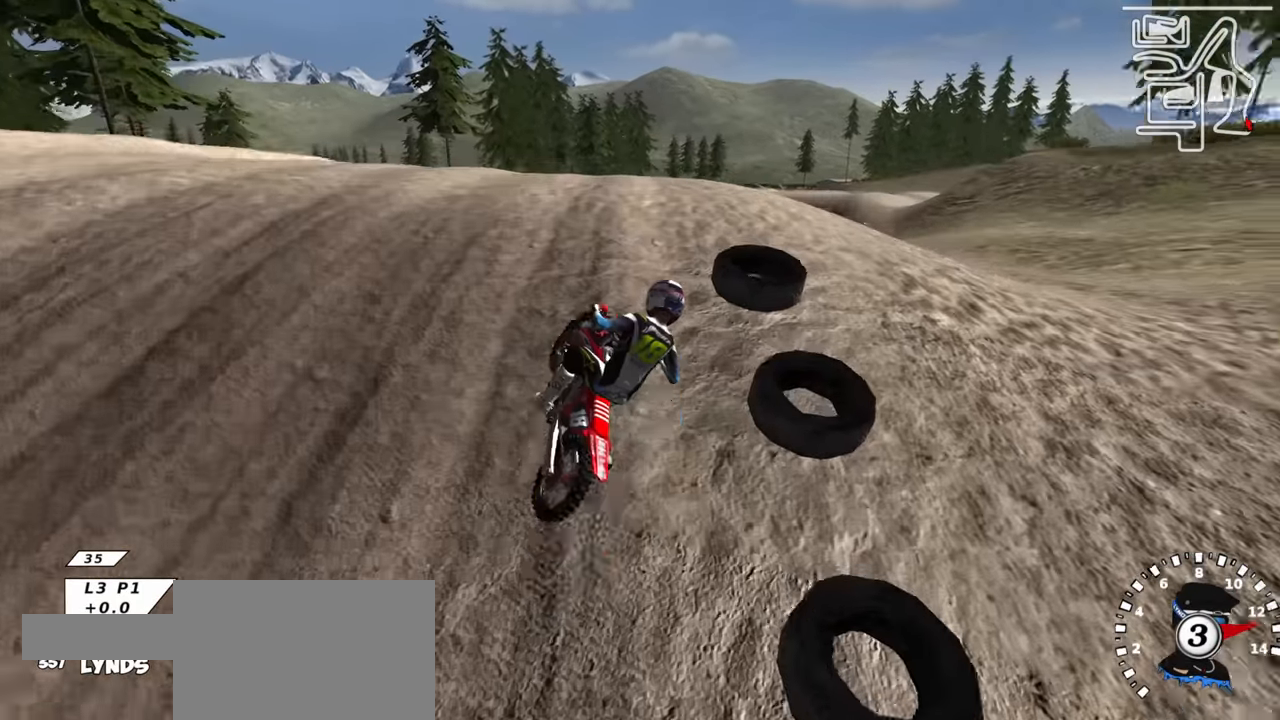
{"buttons": [], "left_stick": "left", "right_stick": "left", "events": [[67, "right_stick", "down"], [267, "right_stick", "down-left"], [317, "TRIANGLE", "down"], [384, "TRIANGLE", "up"], [400, "left_stick", "left"], [417, "R2", "up"], [500, "right_stick", "left"]]}
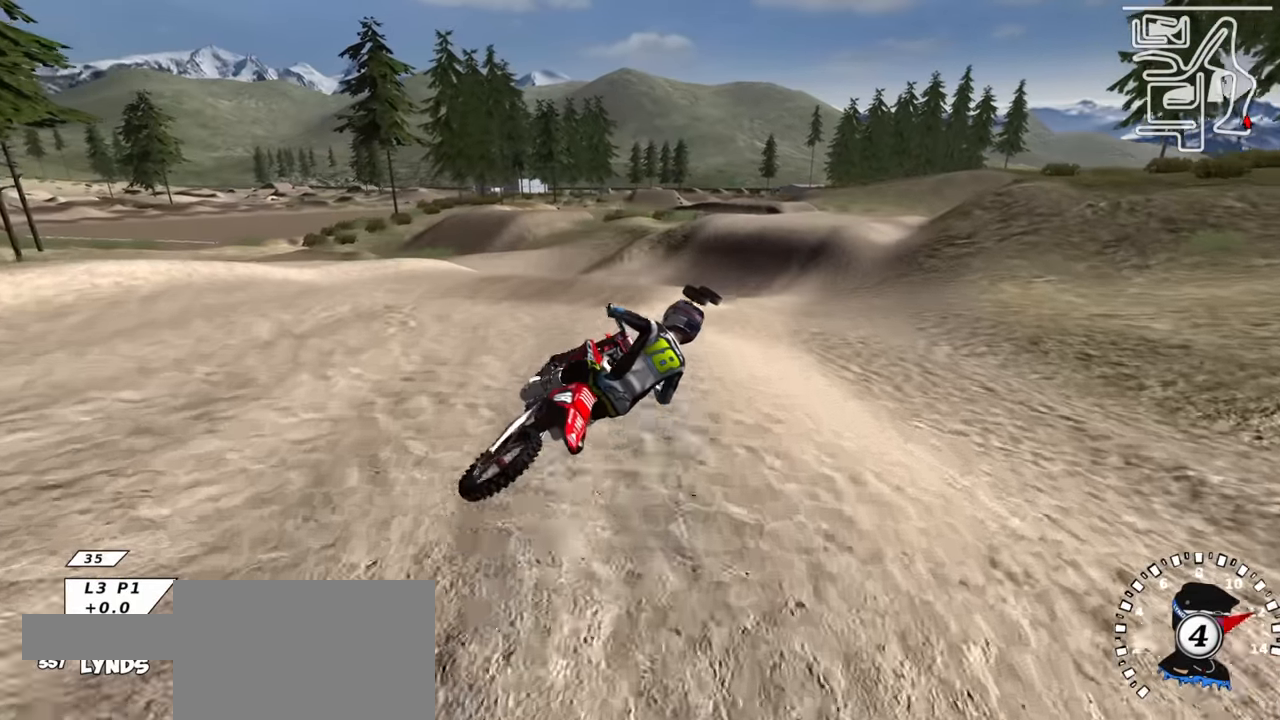
{"buttons": ["R2"], "left_stick": "up-right", "right_stick": "down", "events": [[117, "R3", "down"], [117, "left_stick", "up-left"], [117, "right_stick", "center"], [250, "SQUARE", "down"], [267, "right_stick", "down-left"], [334, "right_stick", "down"], [384, "R2", "down"], [384, "SQUARE", "up"], [467, "R3", "up"], [500, "left_stick", "up-right"]]}
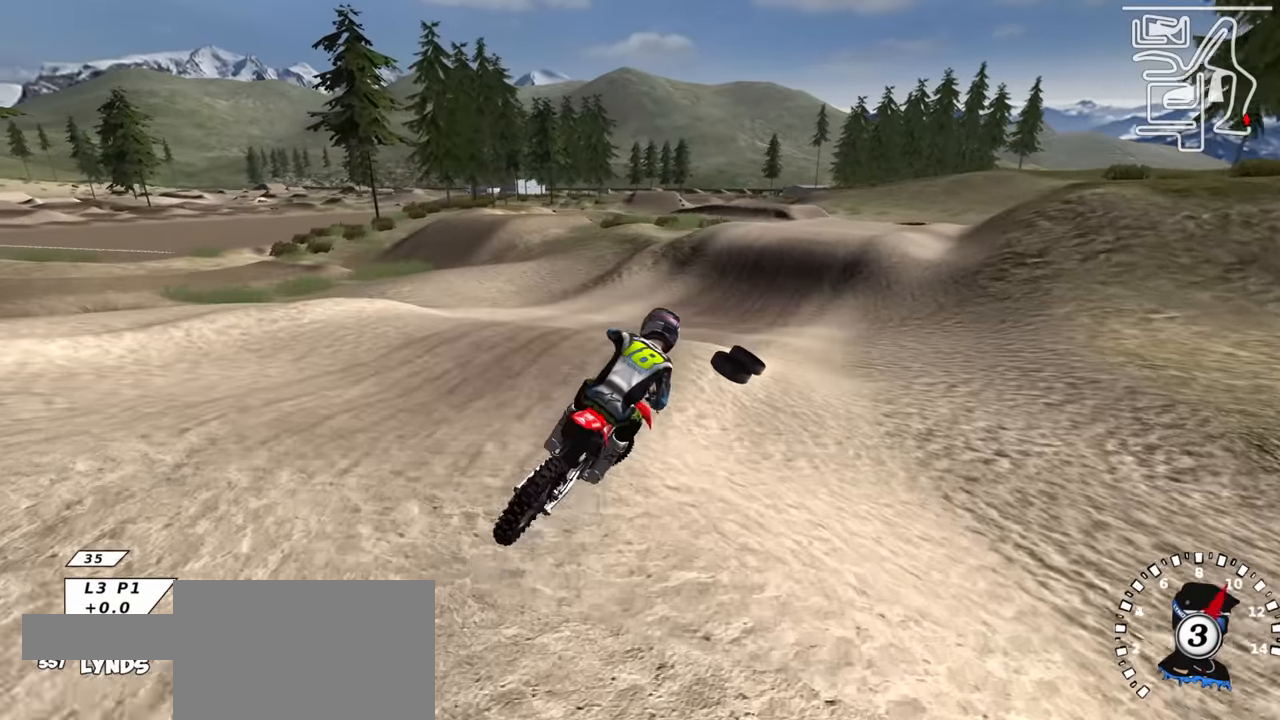
{"buttons": ["R2"], "left_stick": "center", "right_stick": "down-left", "events": [[50, "right_stick", "center"], [117, "right_stick", "up"], [300, "left_stick", "right"], [434, "right_stick", "down-left"], [450, "left_stick", "center"]]}
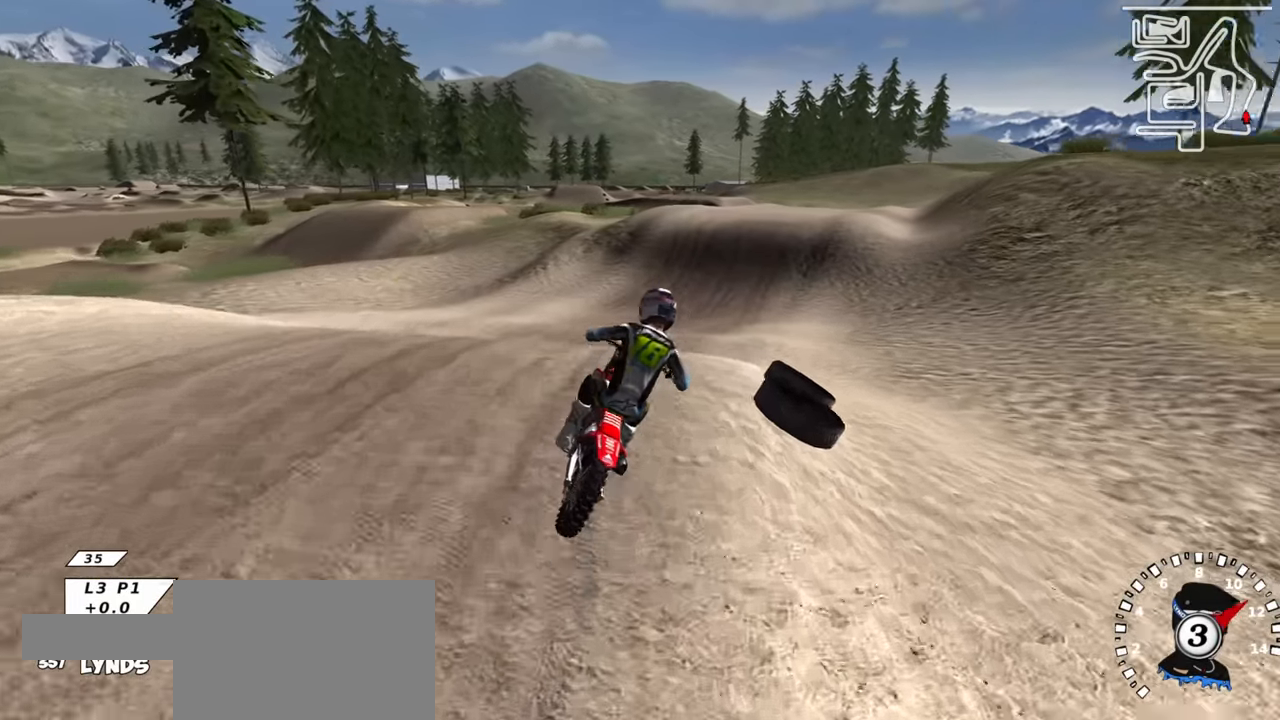
{"buttons": ["R2"], "left_stick": "up-right", "right_stick": "up", "events": [[134, "TRIANGLE", "down"], [134, "right_stick", "up"], [234, "TRIANGLE", "up"], [234, "left_stick", "up"], [384, "left_stick", "up-right"]]}
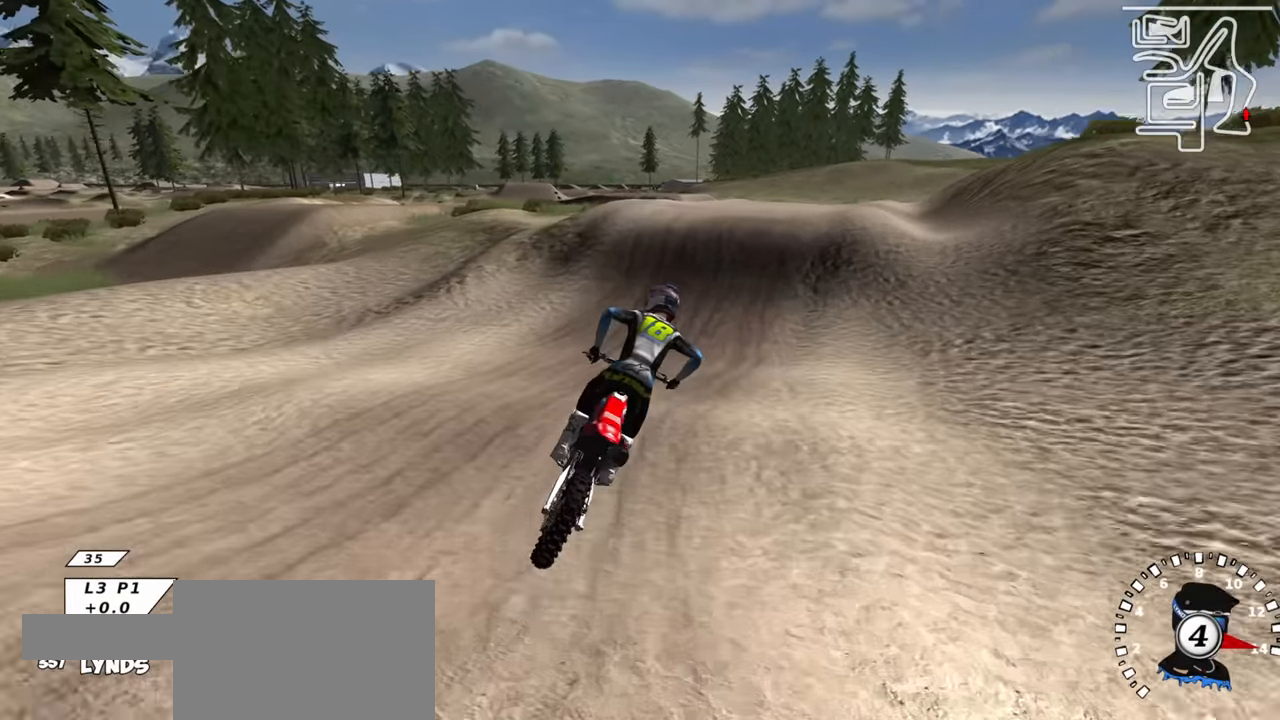
{"buttons": ["R2"], "left_stick": "center", "right_stick": "left", "events": [[17, "left_stick", "center"], [184, "left_stick", "left"], [417, "left_stick", "center"], [500, "right_stick", "left"]]}
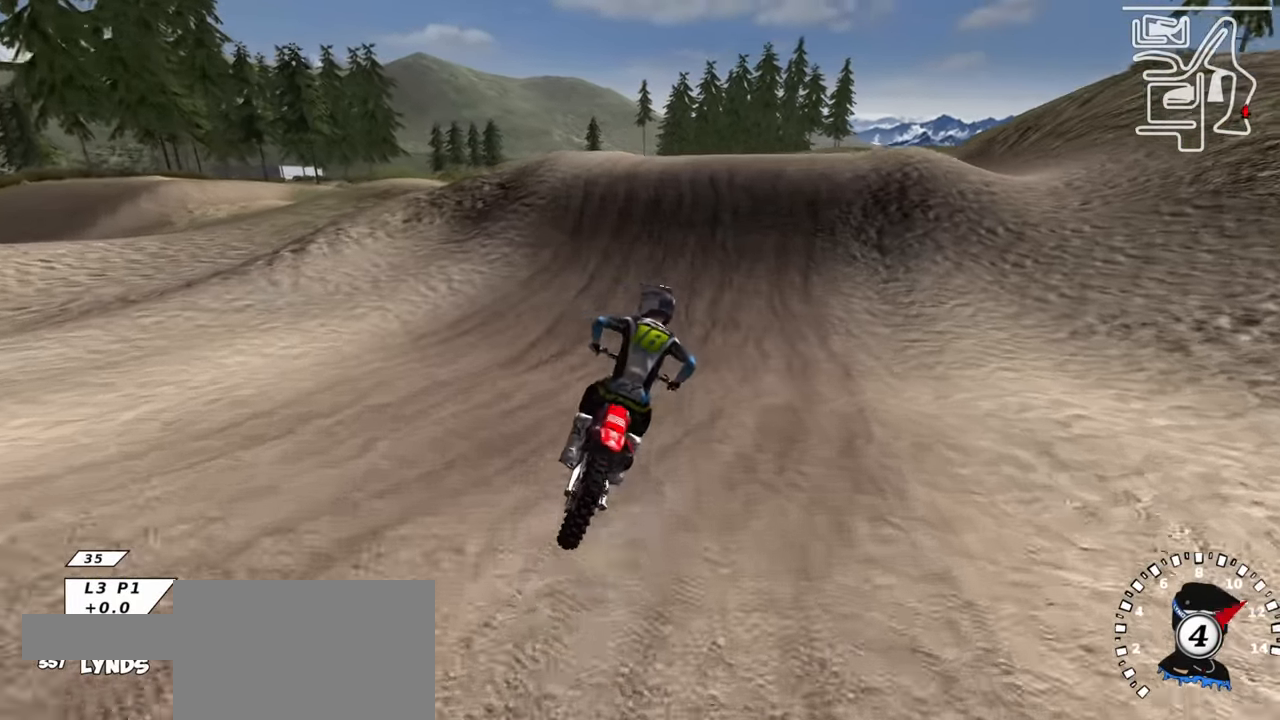
{"buttons": ["R2"], "left_stick": "left", "right_stick": "up", "events": [[67, "right_stick", "down-left"], [184, "right_stick", "center"], [200, "left_stick", "left"], [284, "left_stick", "center"], [417, "right_stick", "up"], [434, "left_stick", "left"]]}
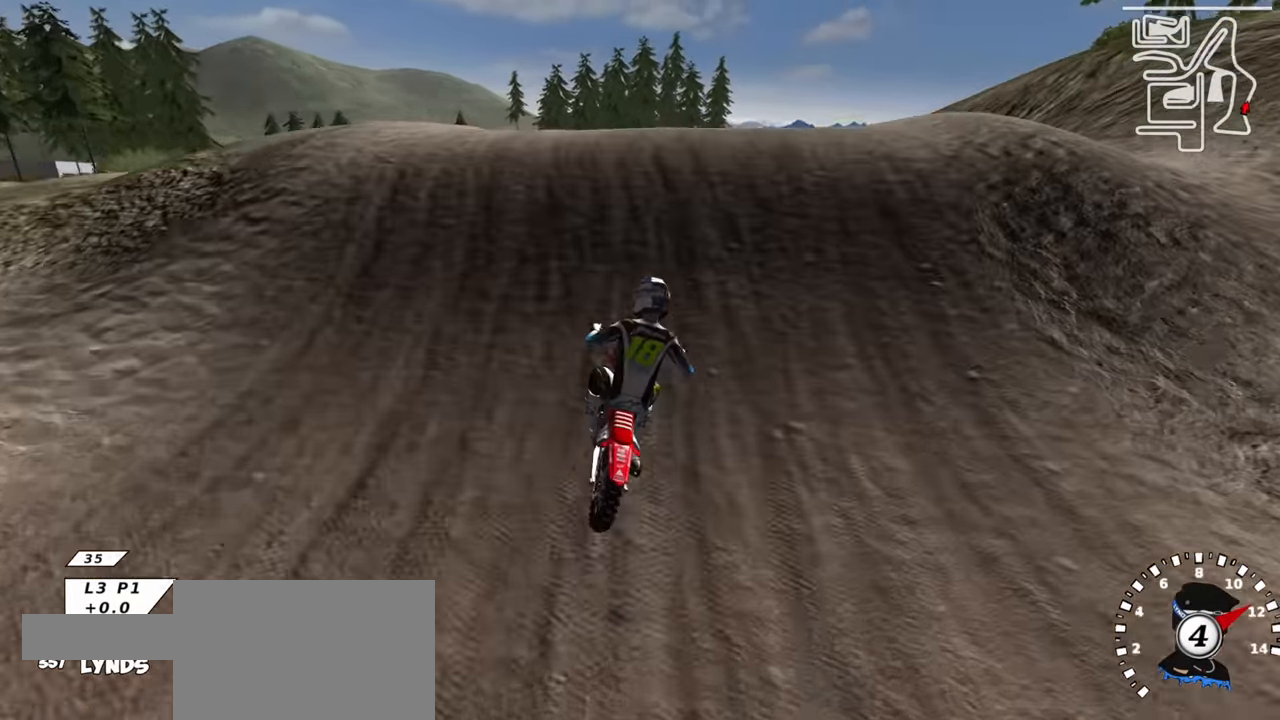
{"buttons": ["R3"], "left_stick": "center", "right_stick": "down-left", "events": [[17, "TRIANGLE", "down"], [67, "left_stick", "down-right"], [100, "right_stick", "center"], [117, "TRIANGLE", "up"], [167, "R3", "down"], [200, "right_stick", "down-left"], [217, "TRIANGLE", "down"], [250, "left_stick", "right"], [267, "TRIANGLE", "up"], [416, "R2", "up"], [433, "left_stick", "center"]]}
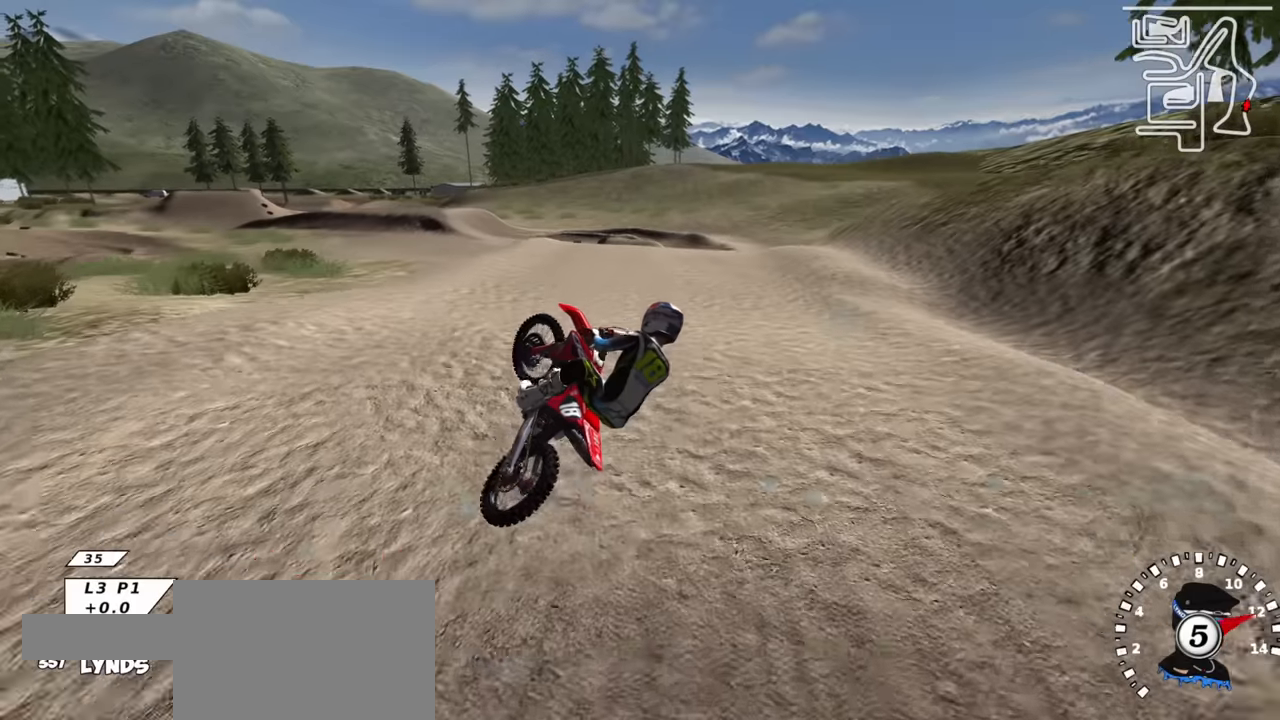
{"buttons": ["R2"], "left_stick": "center", "right_stick": "down-left", "events": [[33, "R3", "up"], [116, "R2", "down"], [133, "TRIANGLE", "down"], [200, "TRIANGLE", "up"], [316, "TRIANGLE", "down"], [416, "TRIANGLE", "up"]]}
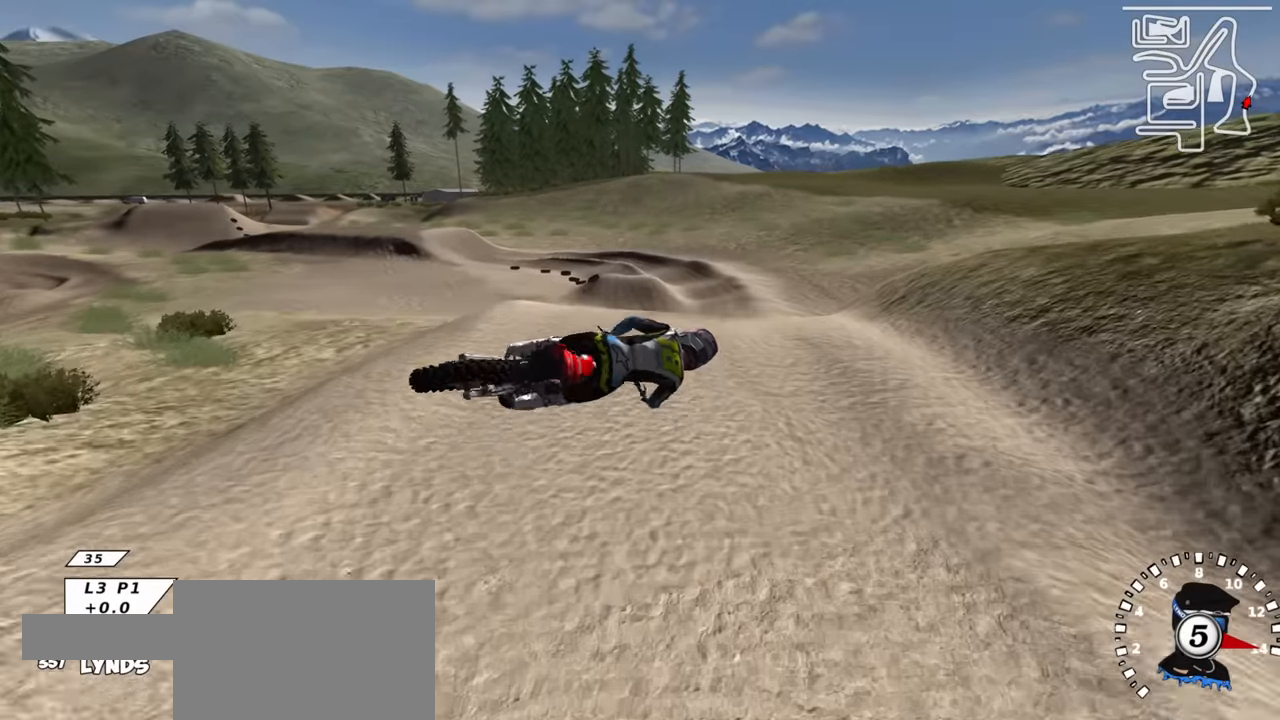
{"buttons": ["TRIANGLE", "R2"], "left_stick": "left", "right_stick": "down-left", "events": [[33, "TRIANGLE", "down"], [150, "TRIANGLE", "up"], [250, "TRIANGLE", "down"], [283, "left_stick", "left"], [350, "TRIANGLE", "up"], [483, "TRIANGLE", "down"]]}
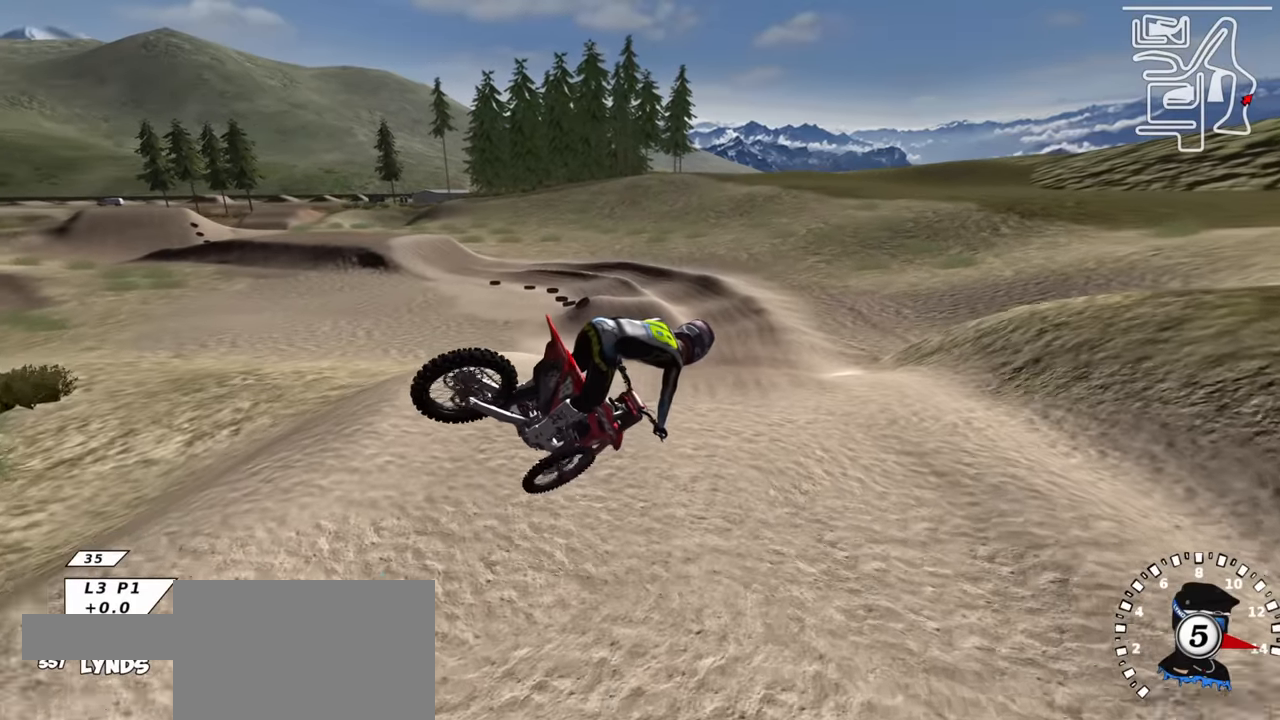
{"buttons": ["R2"], "left_stick": "right", "right_stick": "up", "events": [[116, "TRIANGLE", "up"], [200, "TRIANGLE", "down"], [200, "left_stick", "center"], [250, "left_stick", "up-right"], [333, "right_stick", "center"], [366, "TRIANGLE", "up"], [366, "left_stick", "right"], [383, "right_stick", "up"]]}
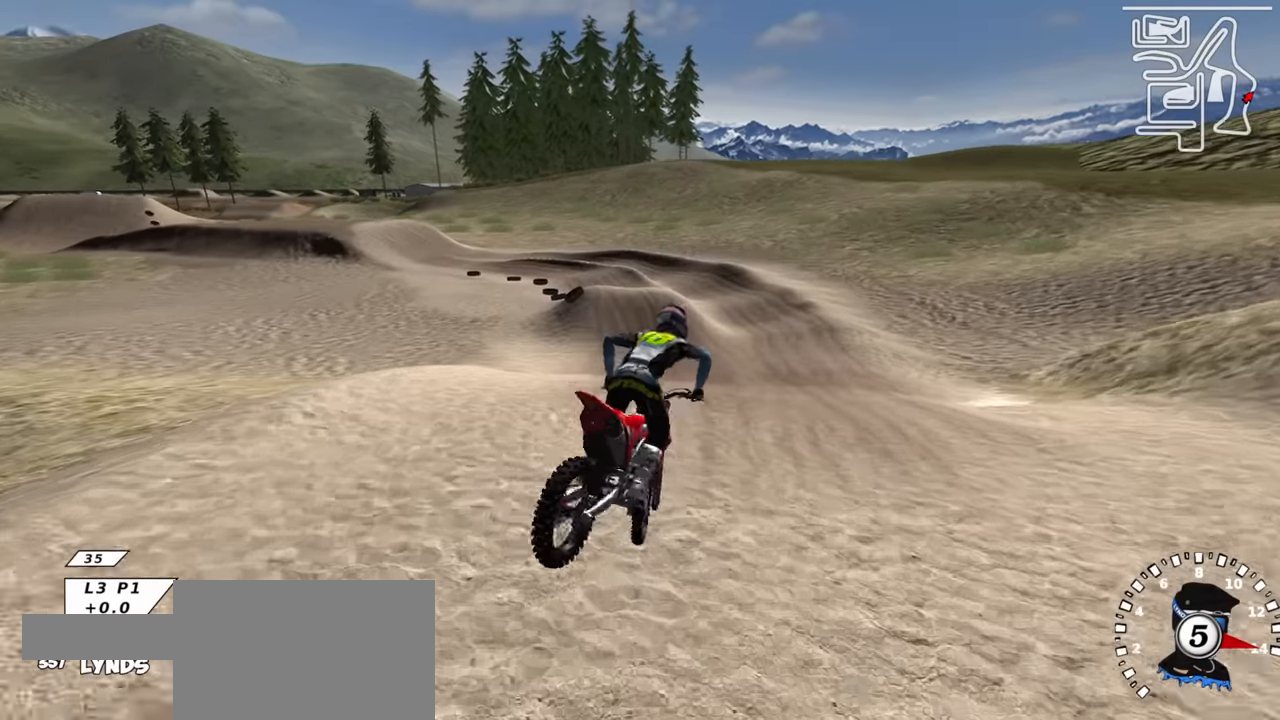
{"buttons": ["R2"], "left_stick": "down-left", "right_stick": "up", "events": [[16, "left_stick", "center"], [100, "left_stick", "down-left"], [150, "right_stick", "center"], [316, "right_stick", "up"], [383, "SQUARE", "down"], [500, "SQUARE", "up"]]}
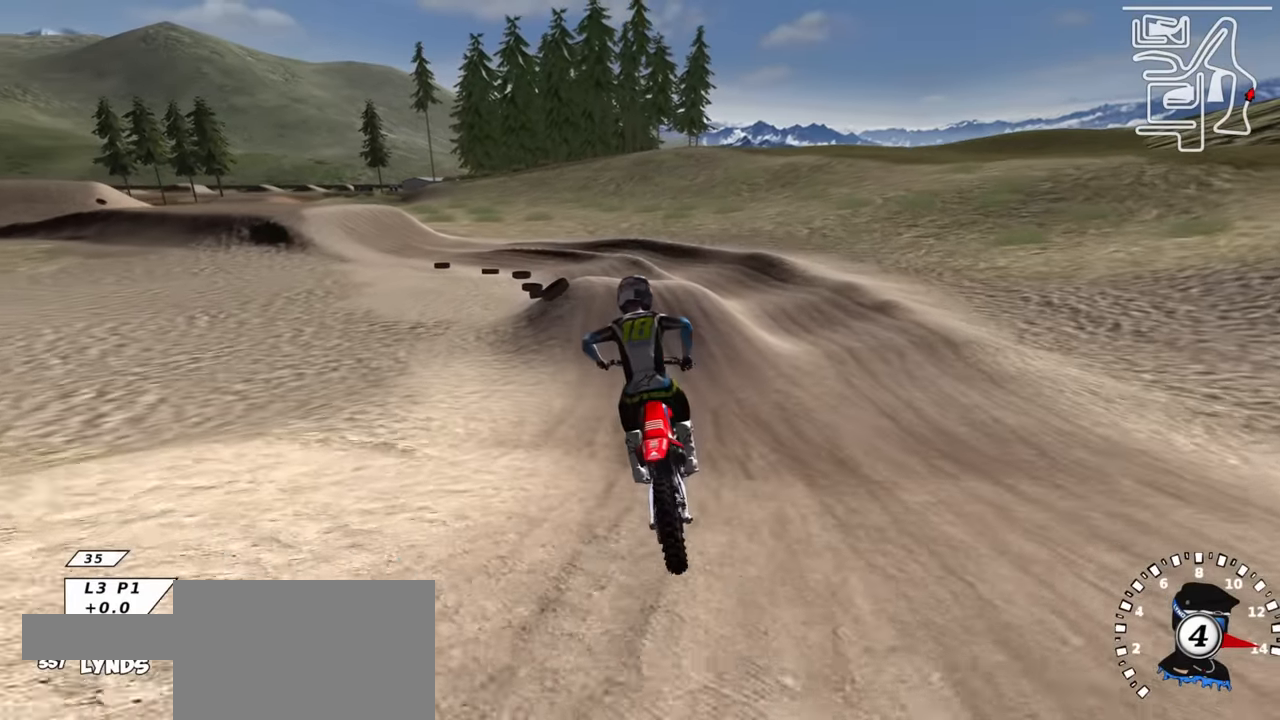
{"buttons": [], "left_stick": "down-left", "right_stick": "up", "events": [[16, "left_stick", "center"], [366, "SQUARE", "down"], [383, "left_stick", "down-left"], [466, "R2", "up"], [466, "SQUARE", "up"]]}
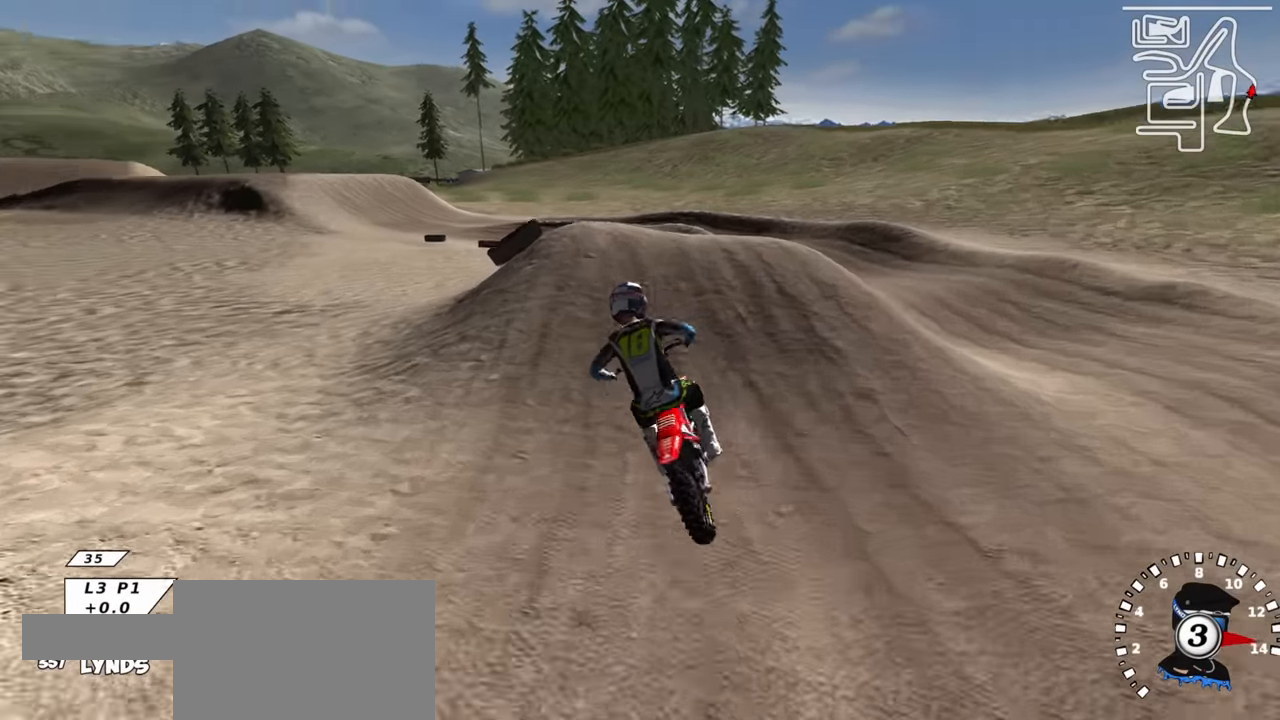
{"buttons": [], "left_stick": "down-left", "right_stick": "down", "events": [[250, "left_stick", "center"], [250, "right_stick", "down"], [266, "R2", "down"], [333, "R2", "up"], [500, "left_stick", "down-left"]]}
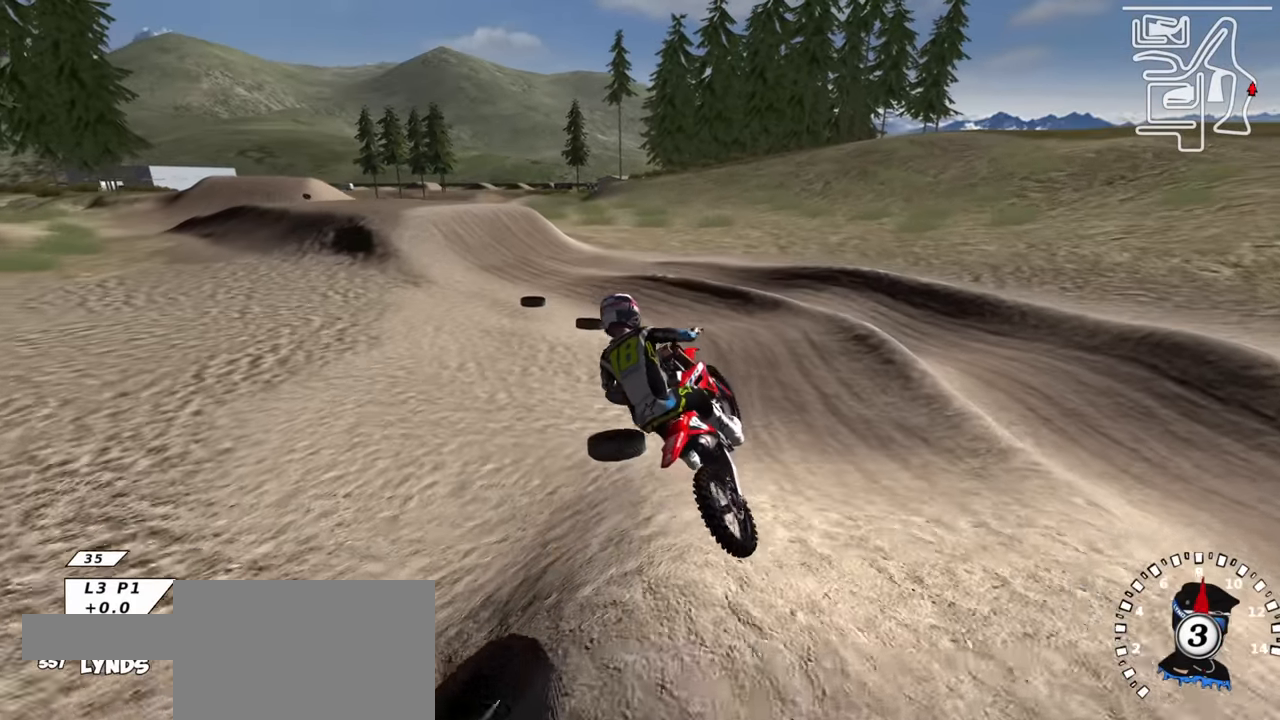
{"buttons": ["SQUARE", "R2"], "left_stick": "up-right", "right_stick": "up", "events": [[116, "left_stick", "center"], [150, "right_stick", "center"], [216, "R2", "down"], [366, "right_stick", "up"], [466, "SQUARE", "down"], [483, "left_stick", "up-right"]]}
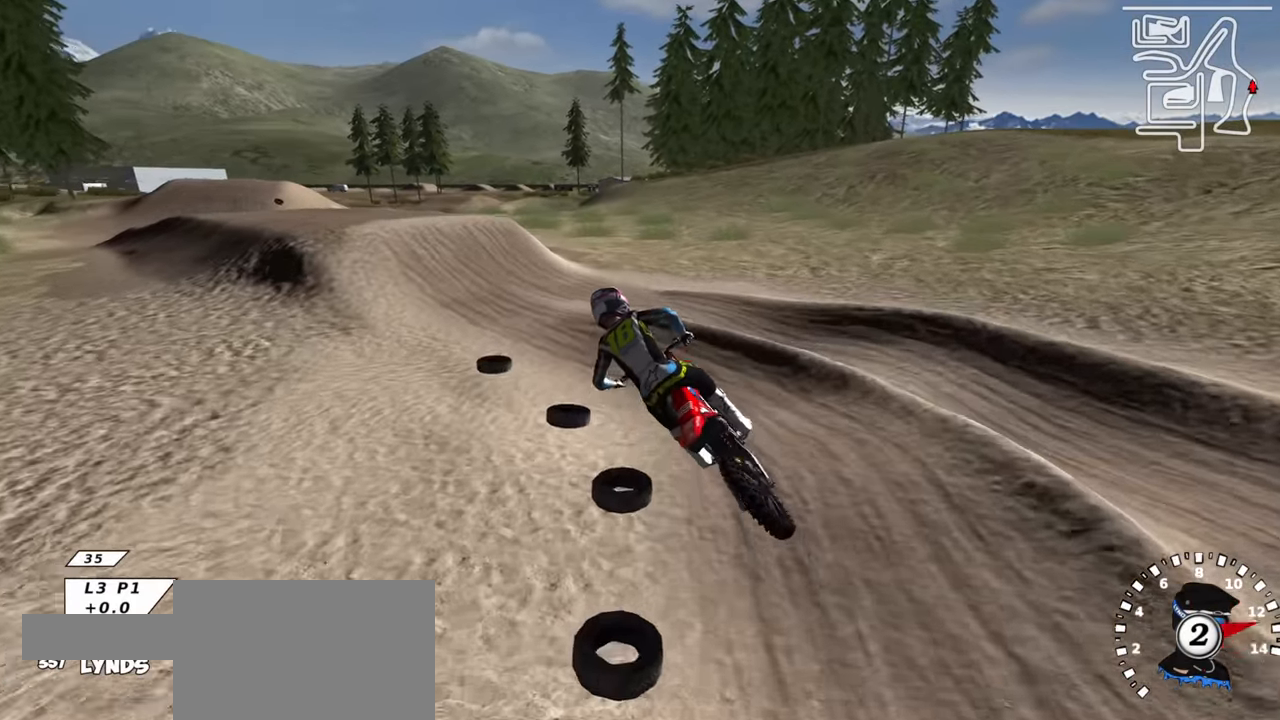
{"buttons": ["R2"], "left_stick": "down-left", "right_stick": "up", "events": [[100, "SQUARE", "up"], [216, "left_stick", "center"], [433, "left_stick", "down-left"]]}